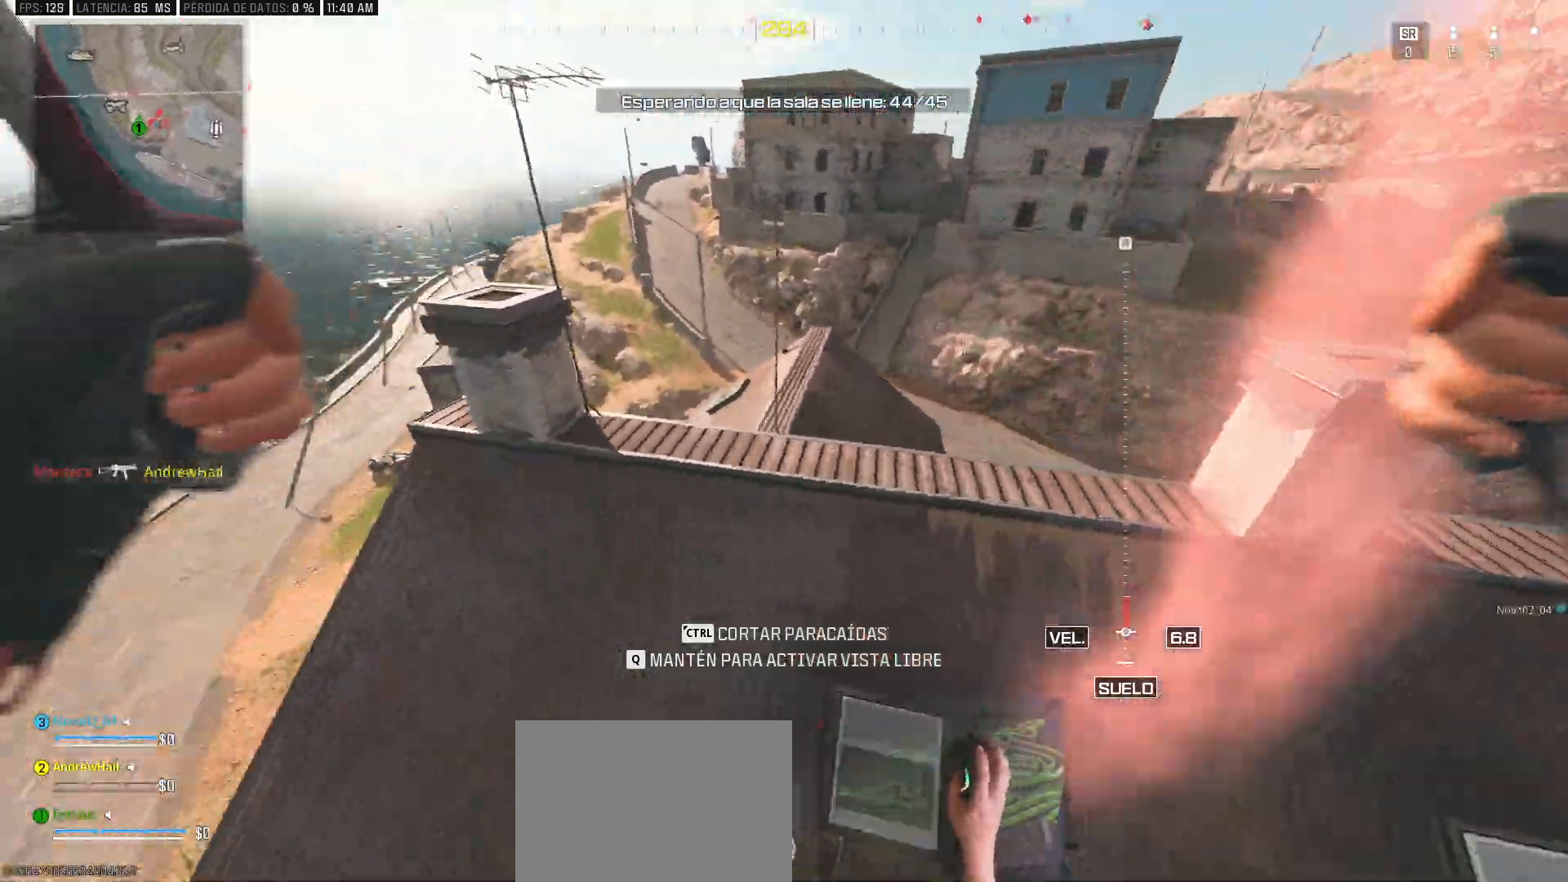
Gameplay with keyboard and mouse; each line is a JSON object with the keys and mouse buttons held at the frame after it. "events" lists presses ("down") and releases ("up") of "1", "2", "3", "4", "5", "a", "alt", "c", "caps_lock", "ctrl", "d", "e", "f", "g", "q", "r", "s", "shift", "space", "t", "tab", "v", "w", "x", "z" and "mouse_wheel" between this image and that frame as [ms after this image, input, new state], when the widget could be followed in between. "mouse_wheel" = the "wheel" button of the "mouse" list. No other keys are recorded. "wheel" means that the mouse wheel is clicked or scrolled. Mouse movement is not recorded.
{"keys": ["a", "w"], "mouse": [], "events": [[100, "ctrl", "down"], [283, "ctrl", "up"], [283, "d", "up"], [283, "w", "down"], [467, "a", "down"]]}
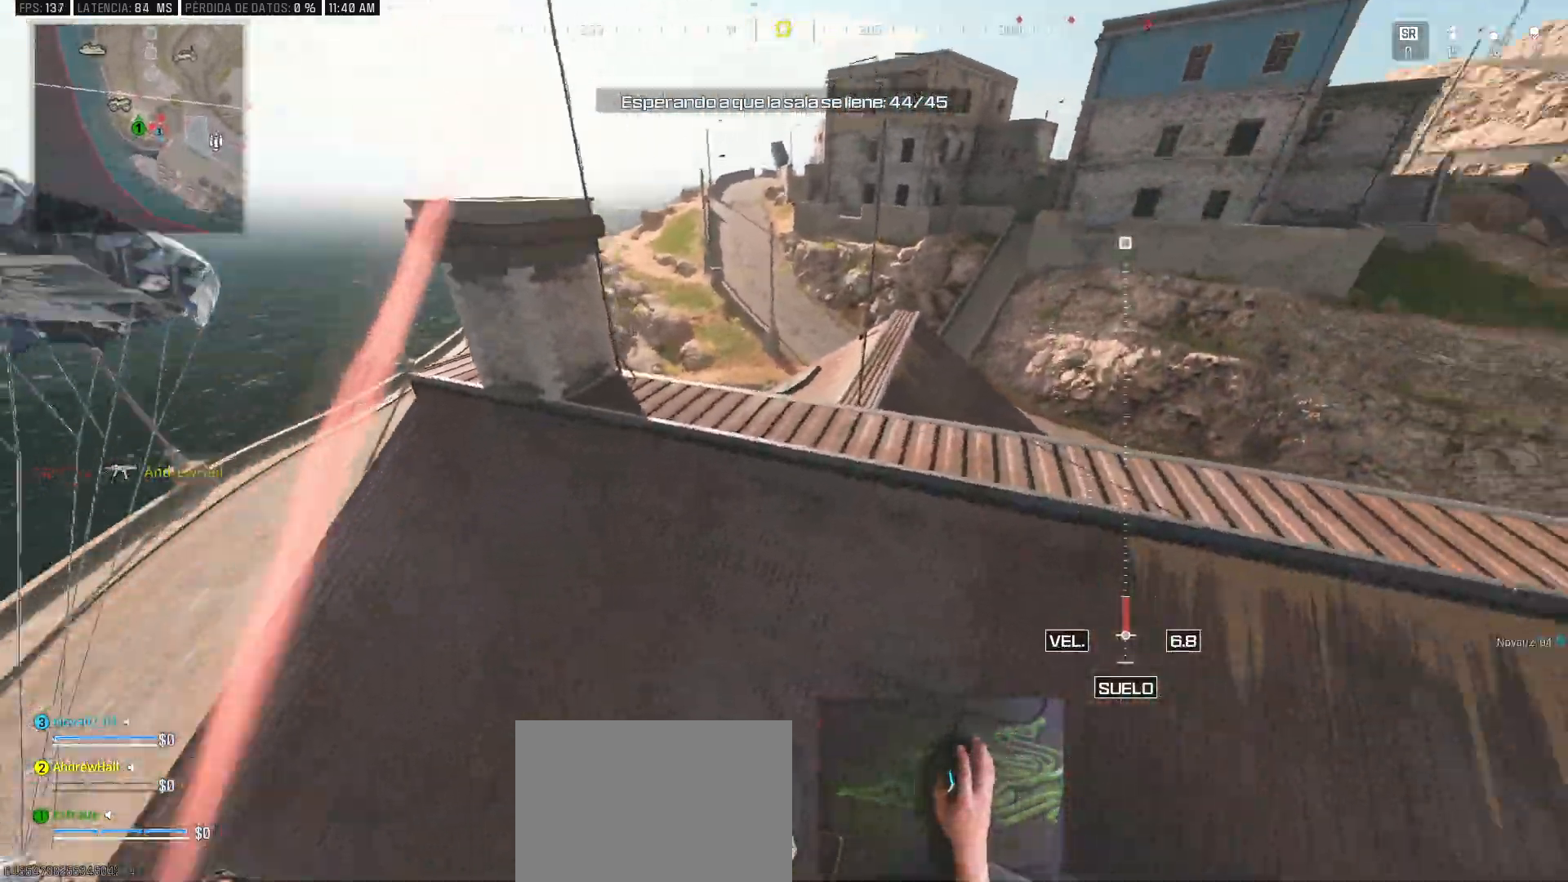
{"keys": ["s"], "mouse": [], "events": [[200, "w", "up"], [433, "s", "down"], [483, "a", "up"]]}
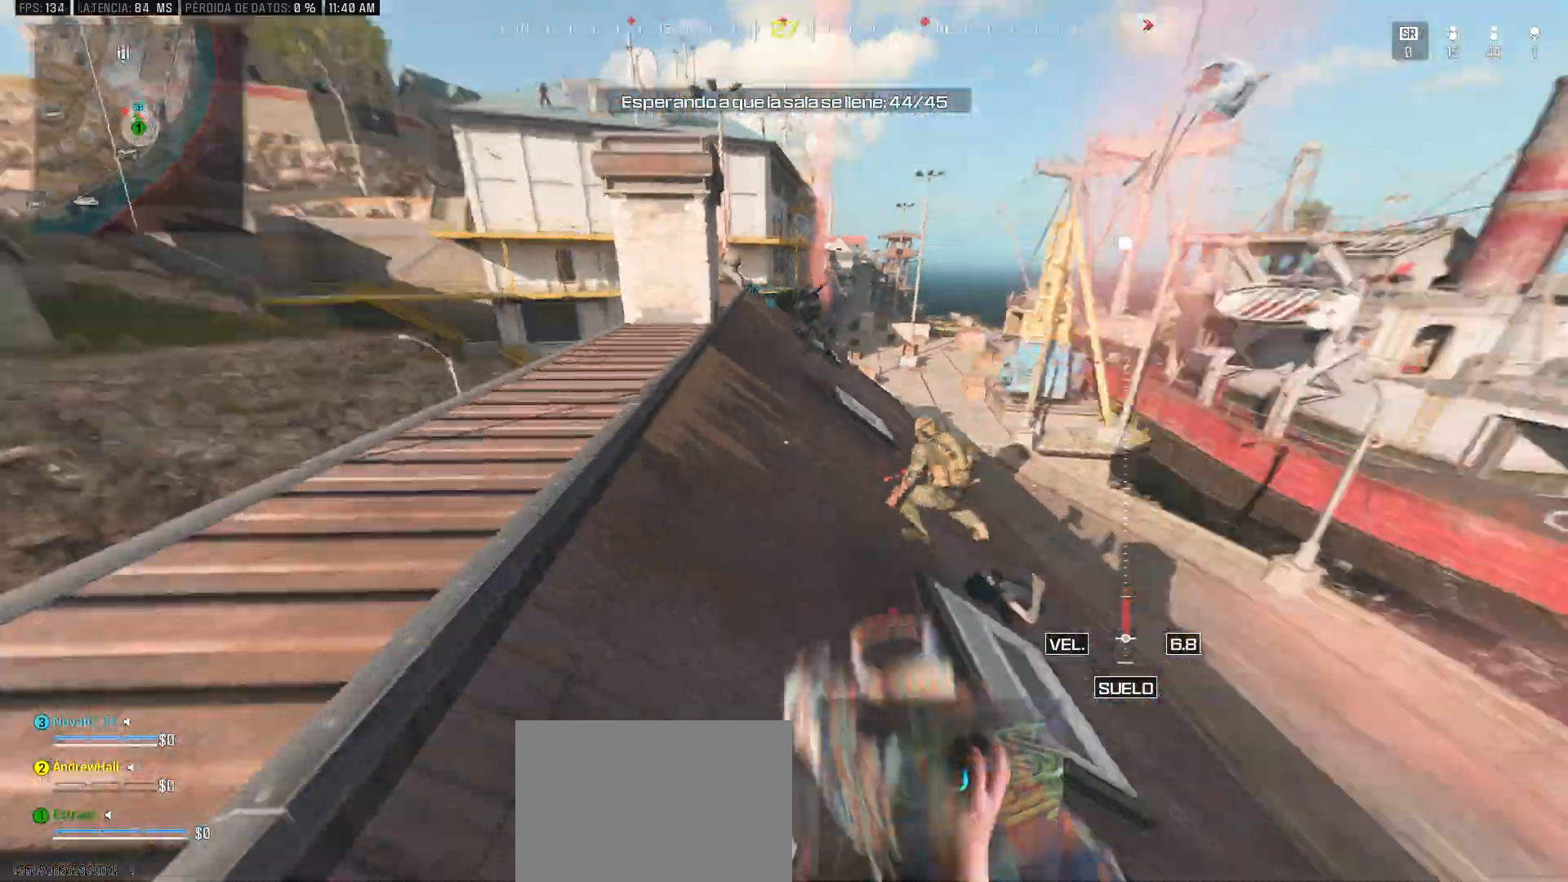
{"keys": ["a"], "mouse": [], "events": [[33, "d", "down"], [267, "s", "up"], [400, "a", "down"], [450, "d", "up"]]}
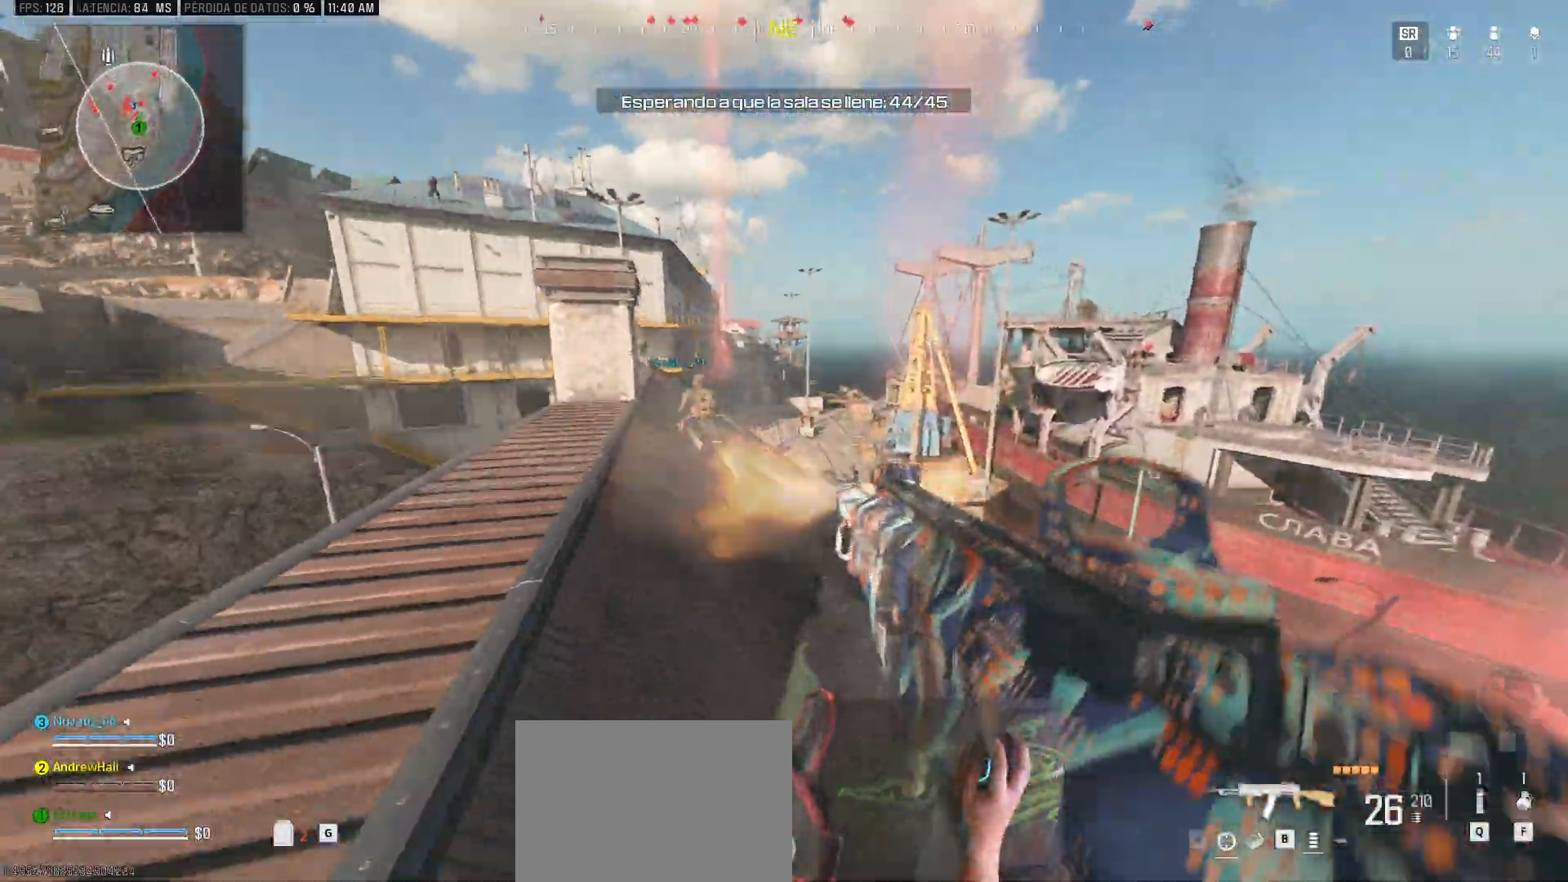
{"keys": ["a"], "mouse": [], "events": []}
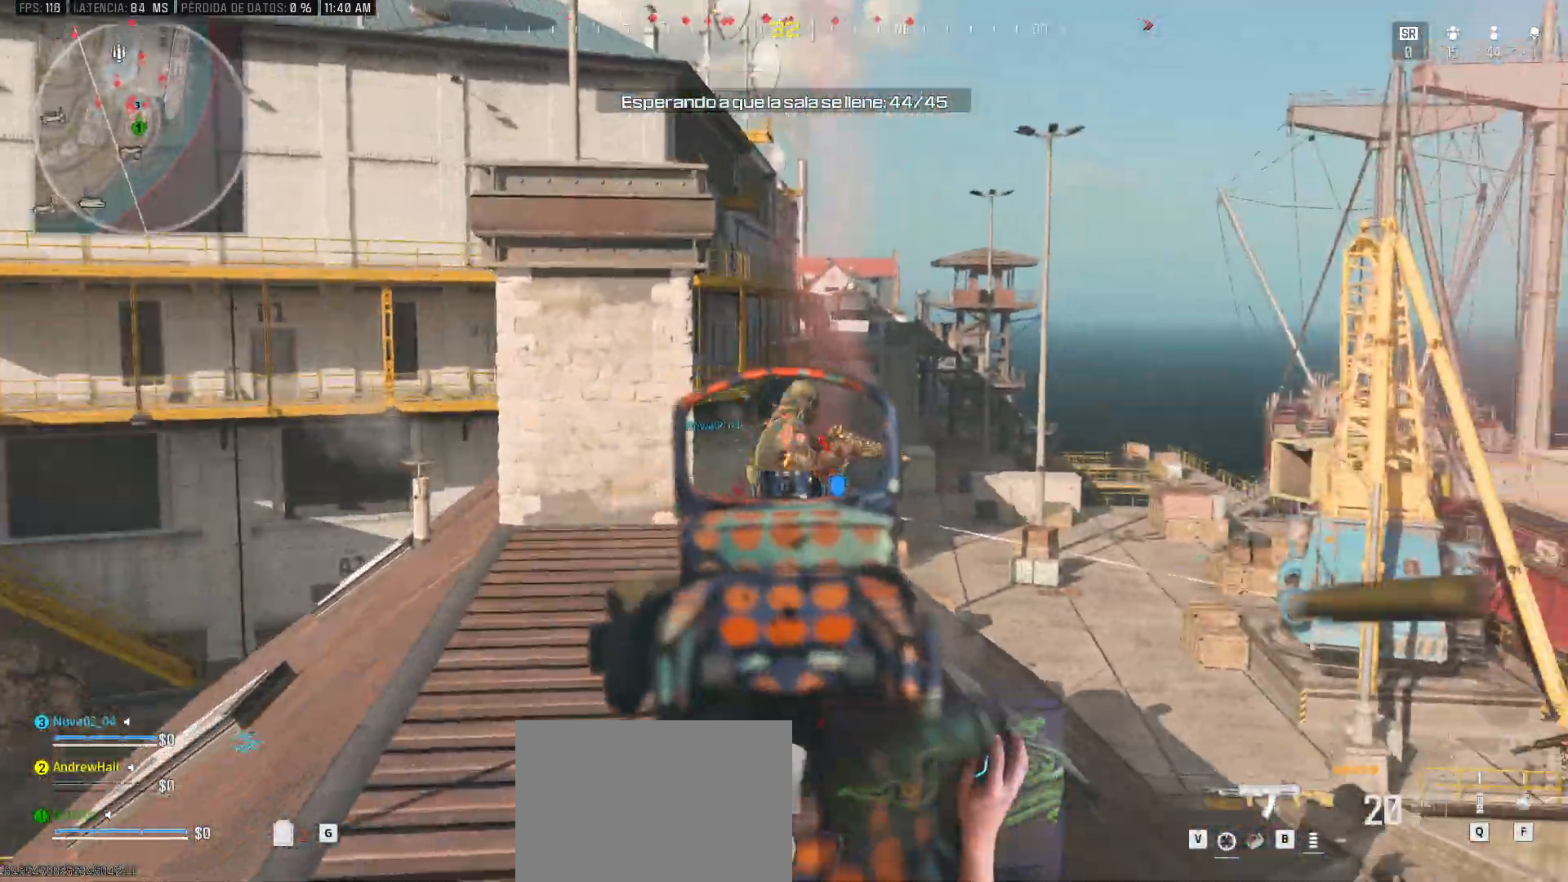
{"keys": ["a", "d"], "mouse": [], "events": [[350, "d", "down"]]}
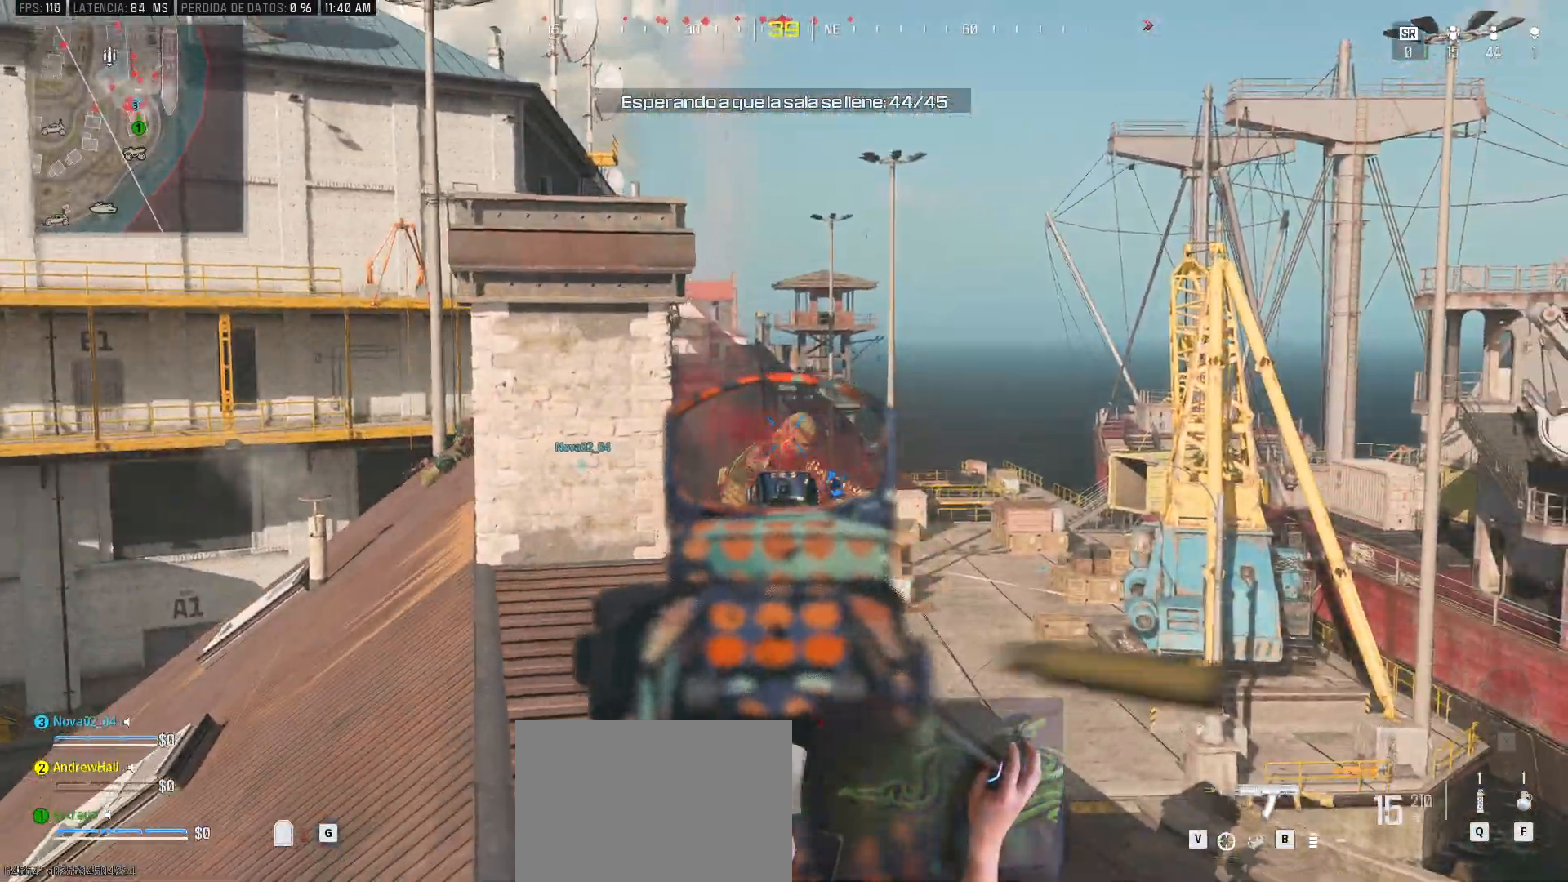
{"keys": ["2", "d"], "mouse": [], "events": [[83, "a", "up"], [450, "2", "down"]]}
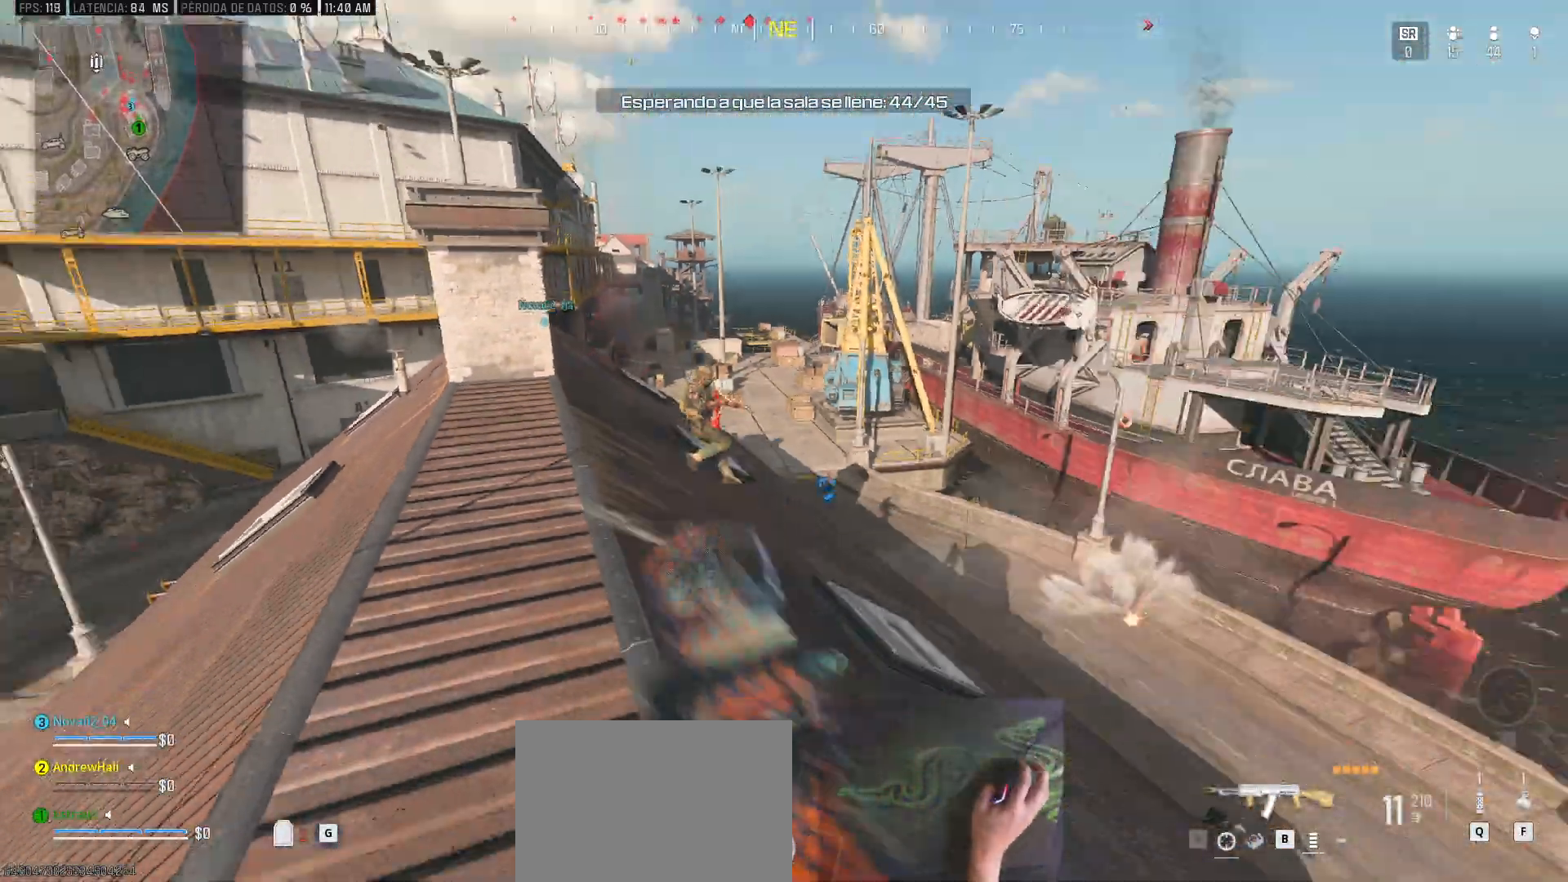
{"keys": ["d"], "mouse": [], "events": [[100, "2", "up"]]}
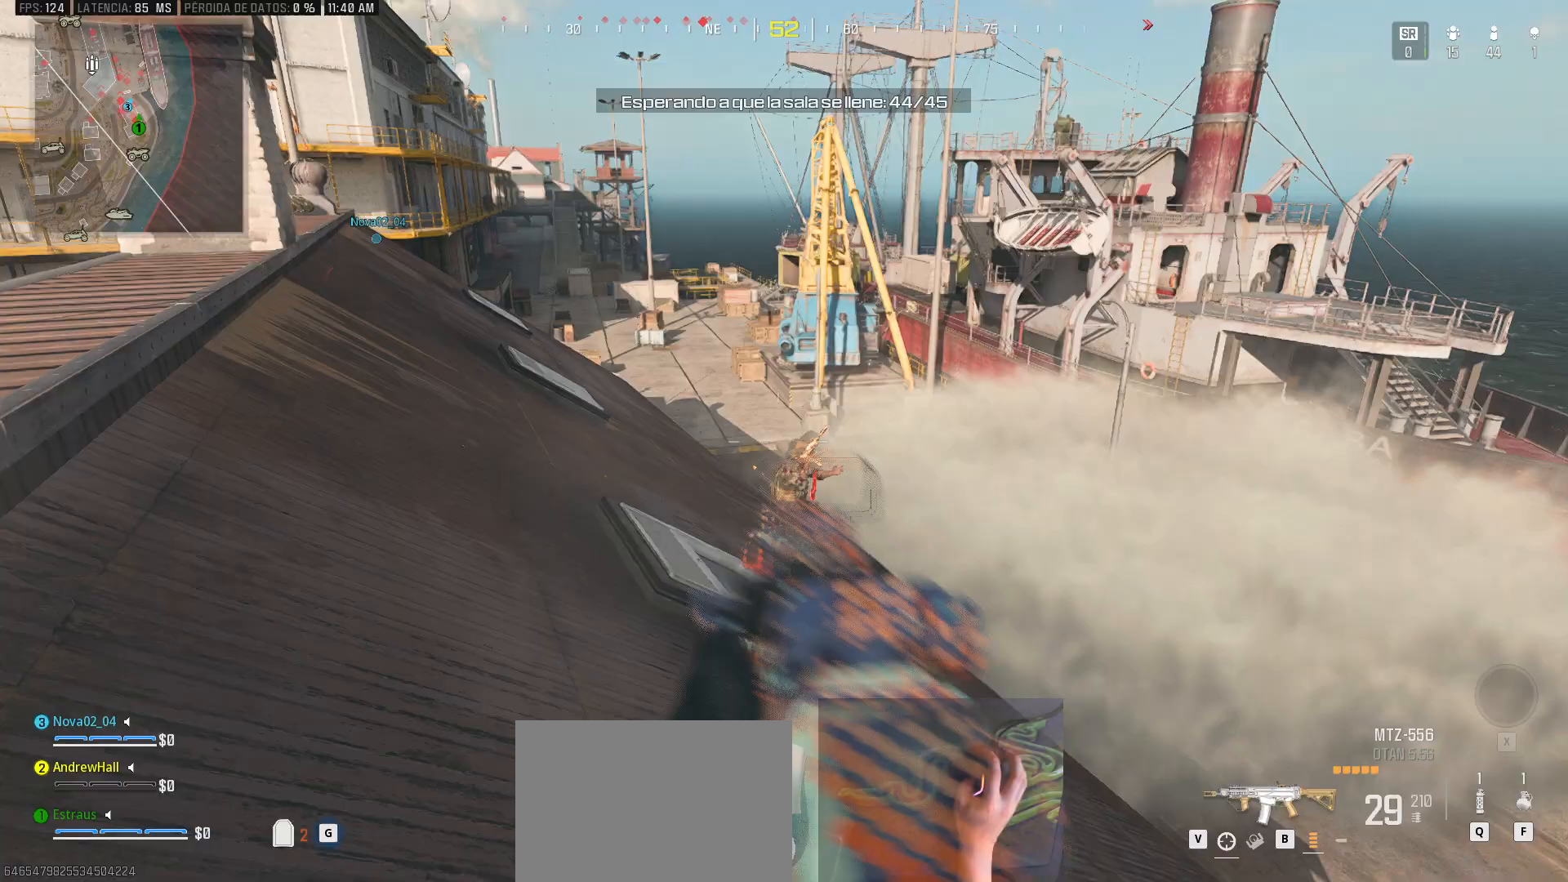
{"keys": ["a", "d"], "mouse": []}
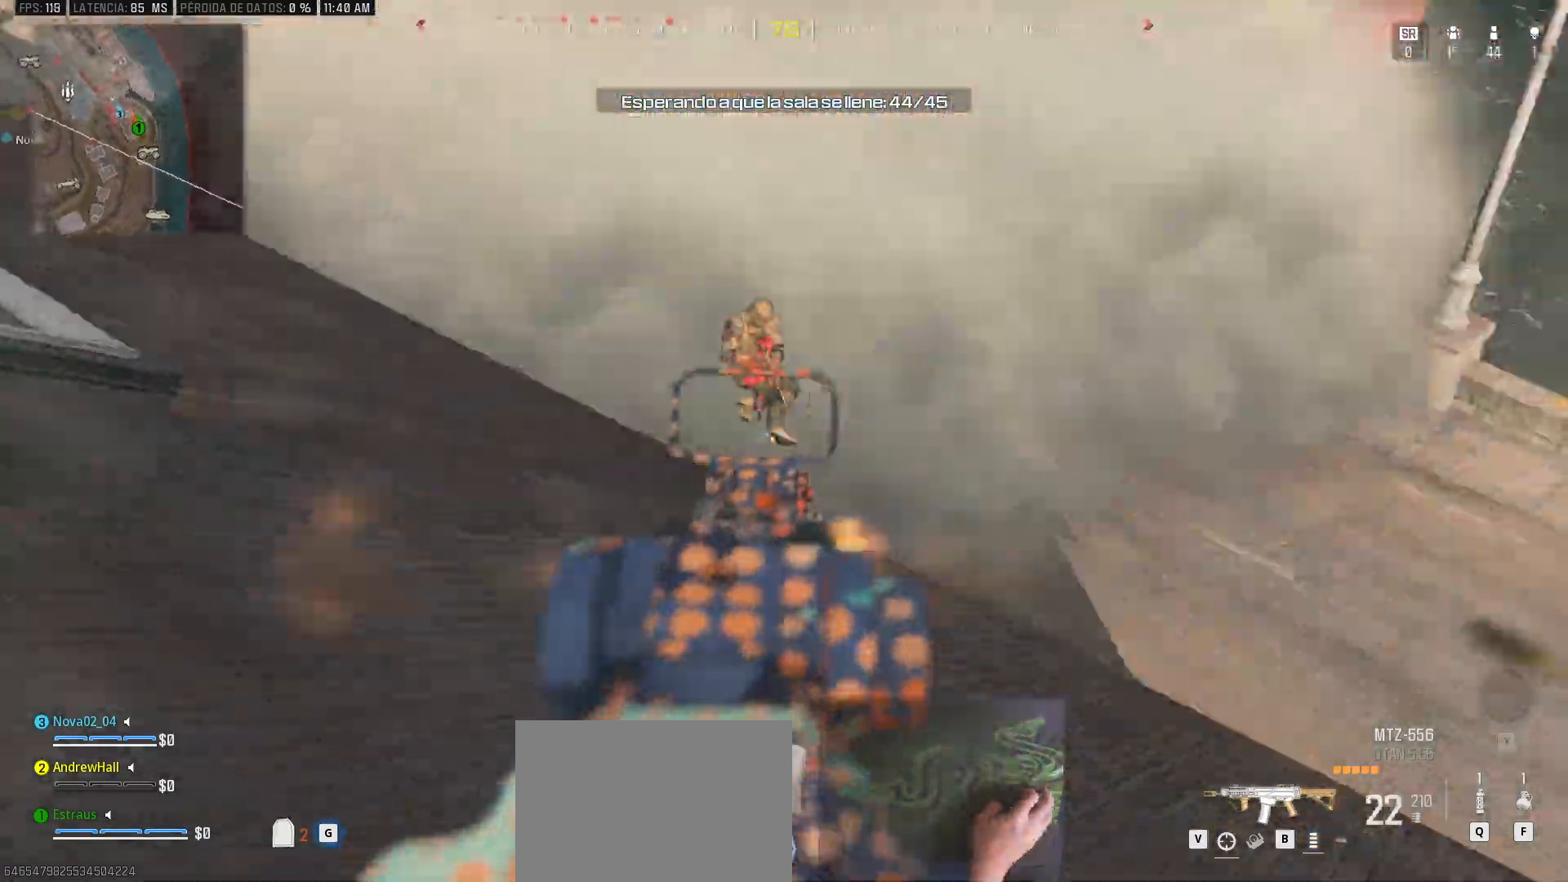
{"keys": ["d", "w"], "mouse": []}
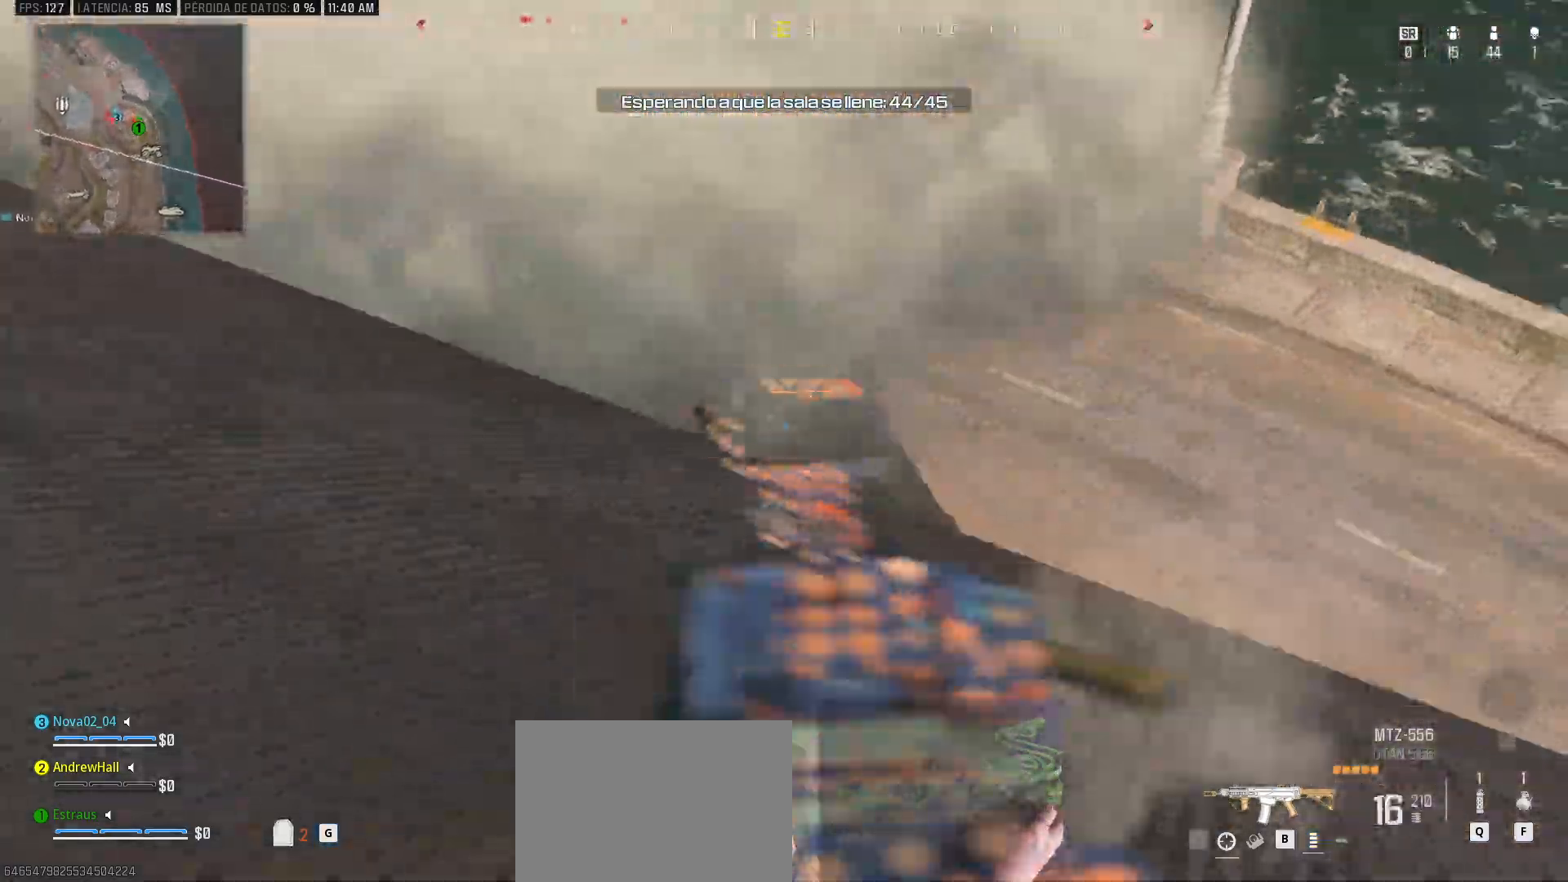
{"keys": ["d"], "mouse": [], "events": [[400, "w", "up"]]}
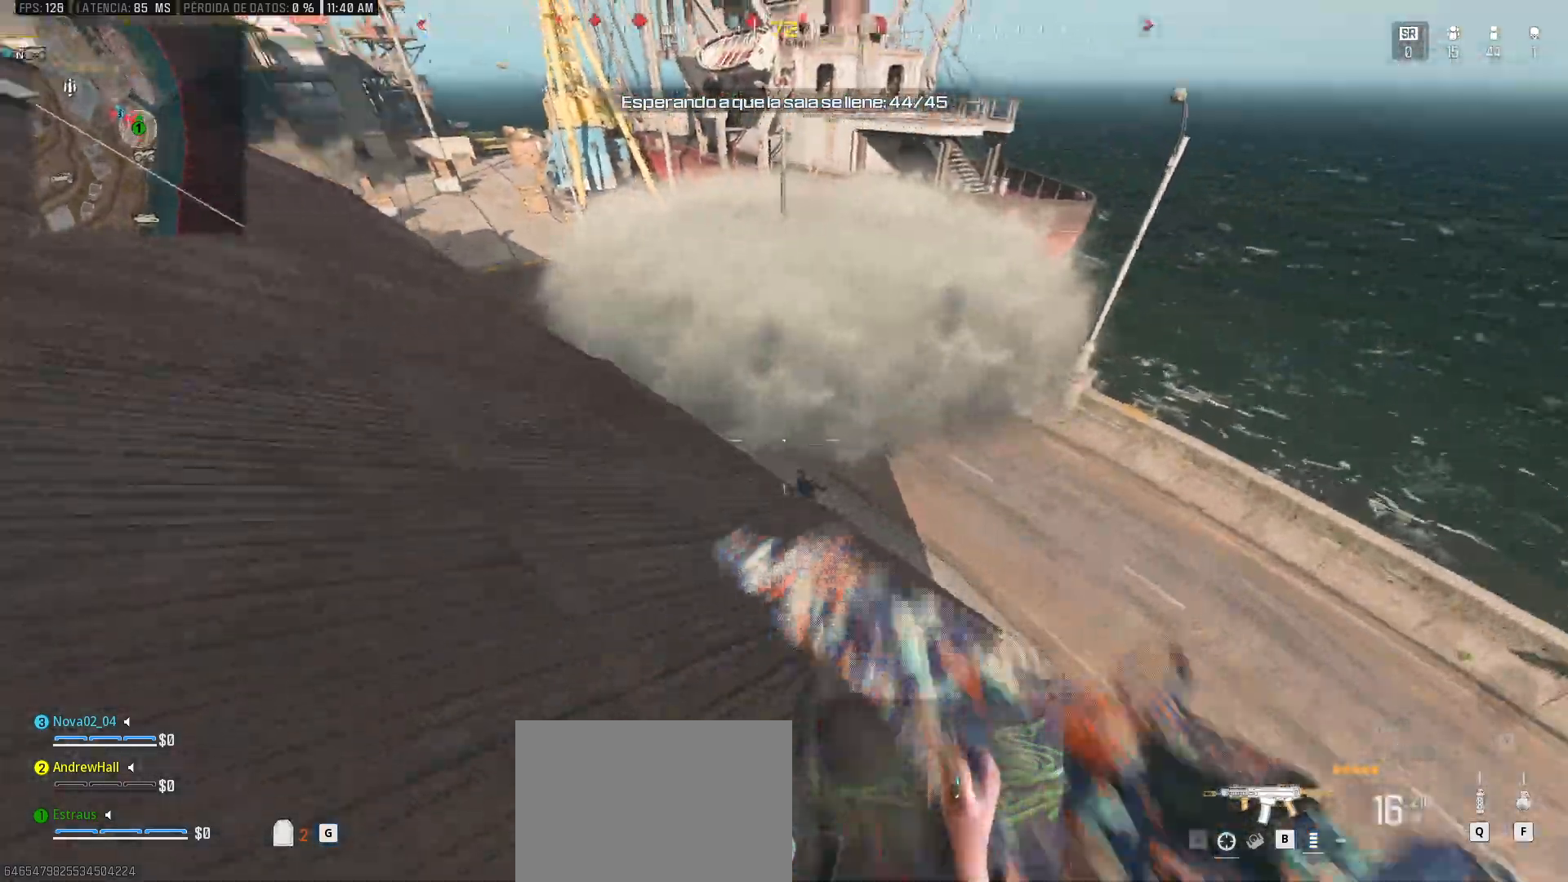
{"keys": ["a", "d"], "mouse": [], "events": [[350, "a", "down"]]}
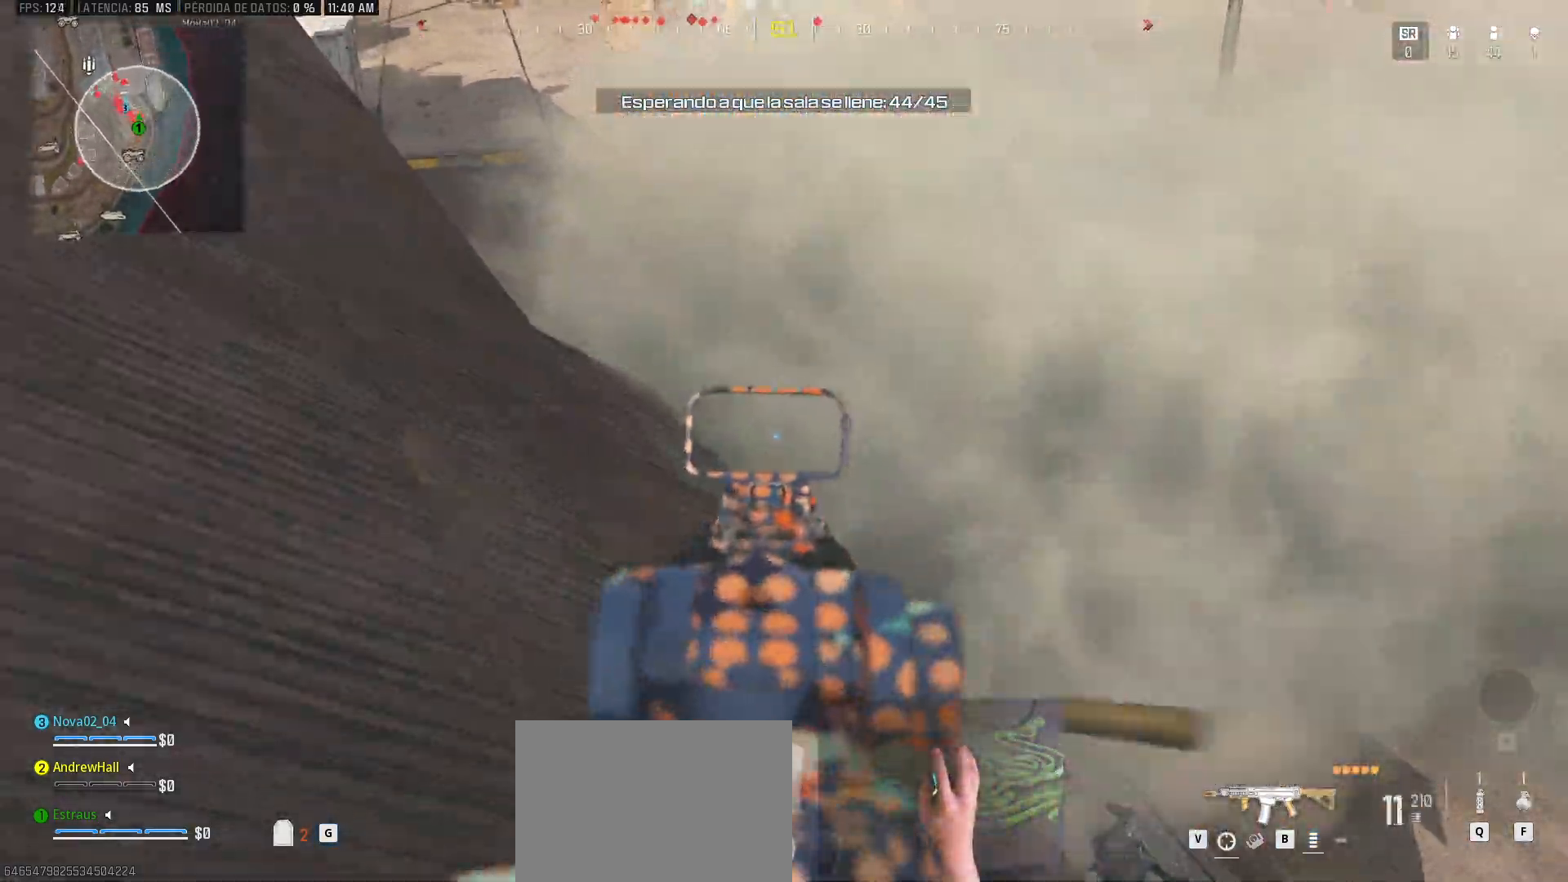
{"keys": ["a", "w"], "mouse": [], "events": [[83, "d", "up"], [267, "w", "down"]]}
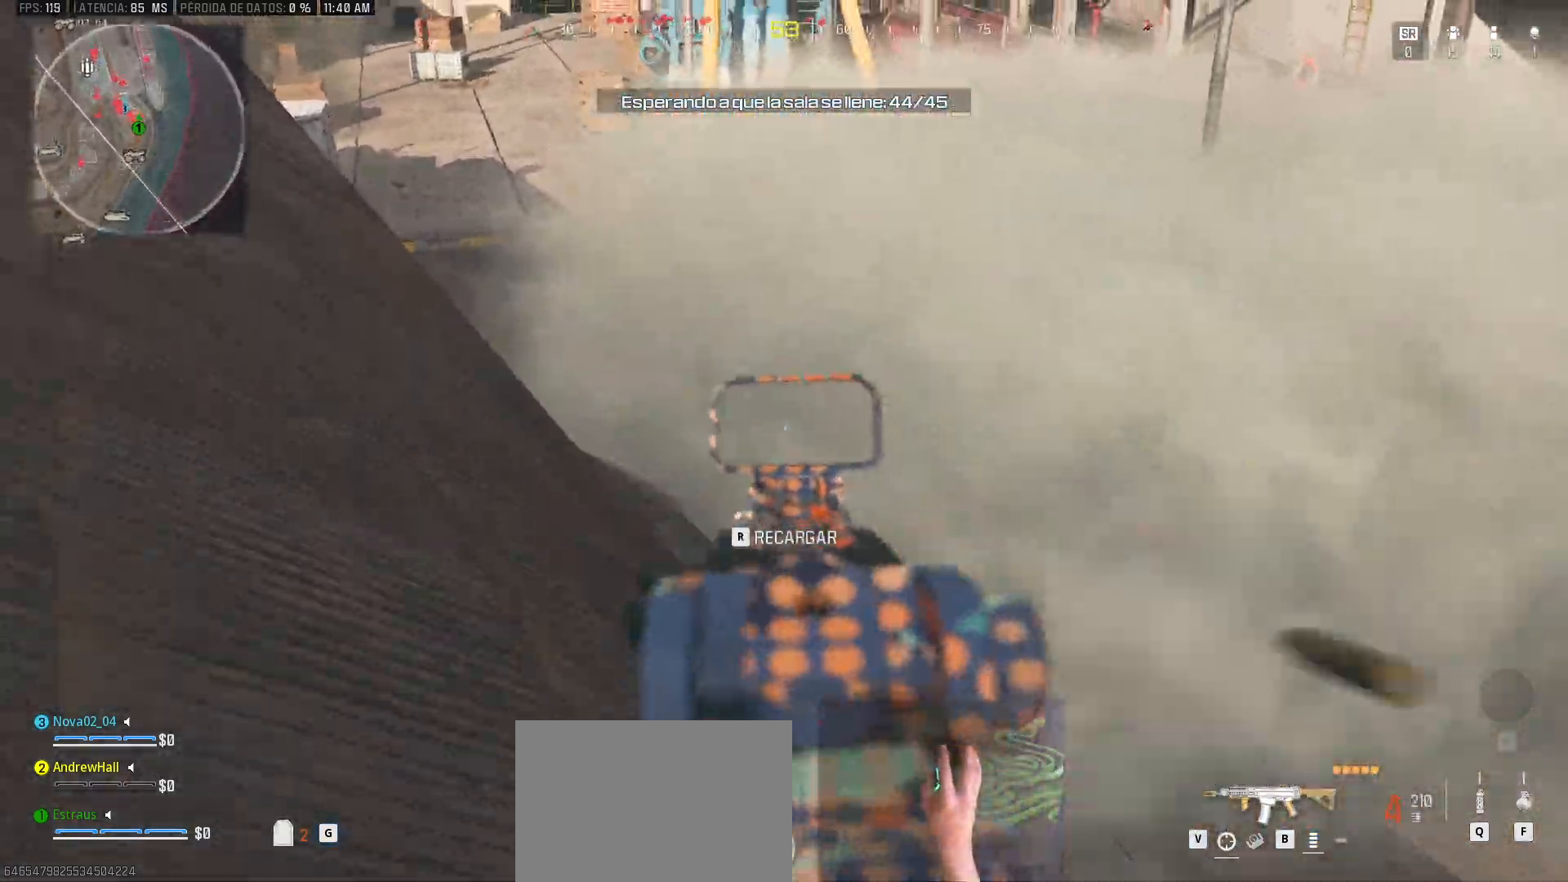
{"keys": ["shift", "w"], "mouse": [], "events": [[333, "shift", "down"], [433, "a", "up"]]}
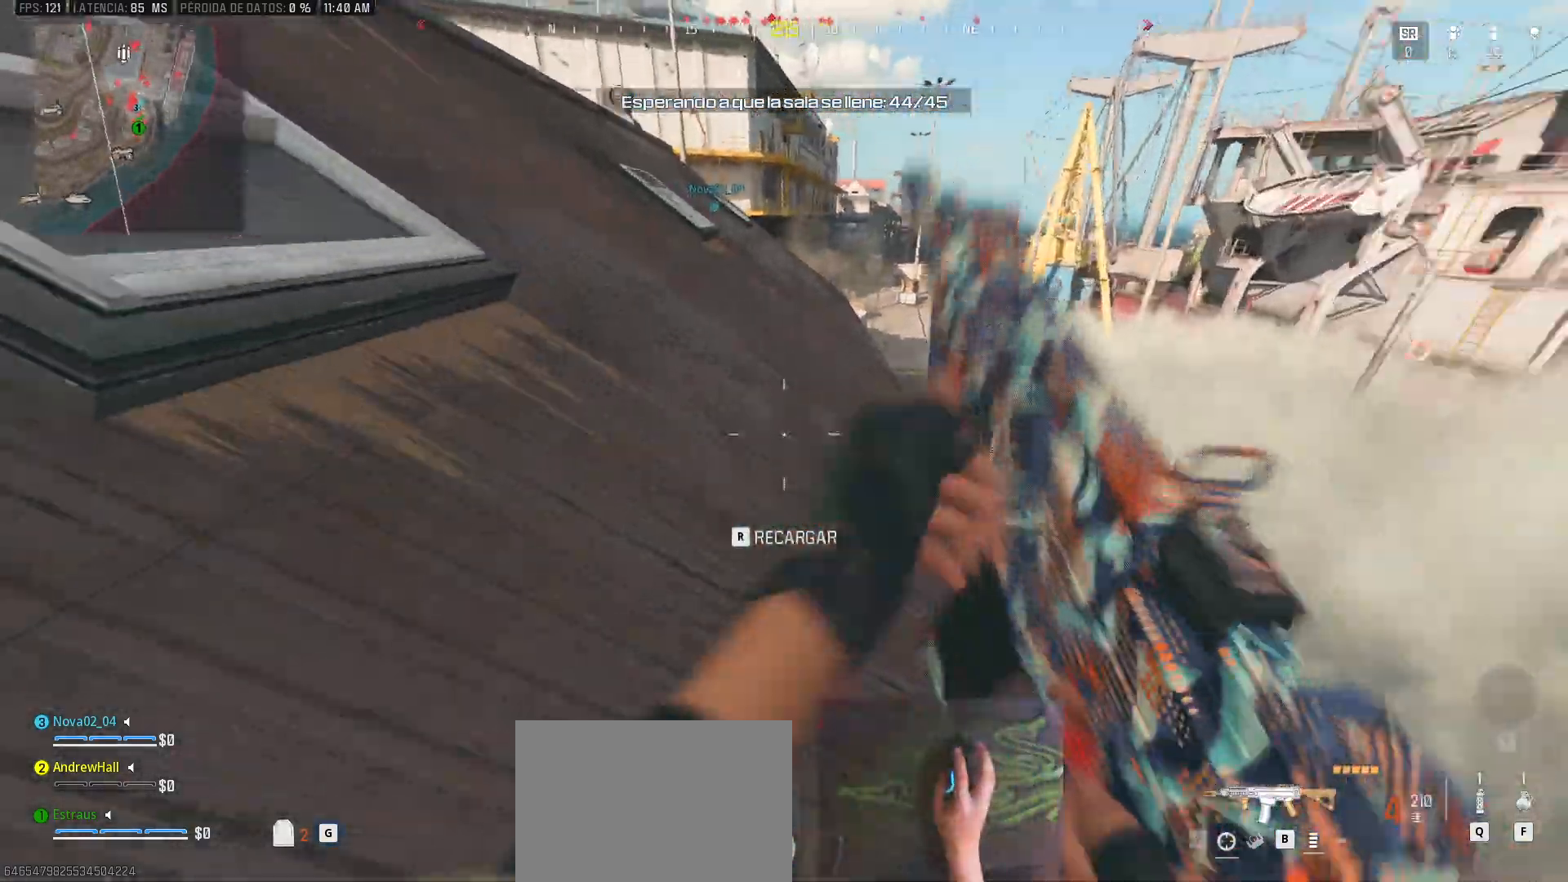
{"keys": ["shift", "w"], "mouse": [], "events": [[117, "1", "down"], [250, "1", "up"]]}
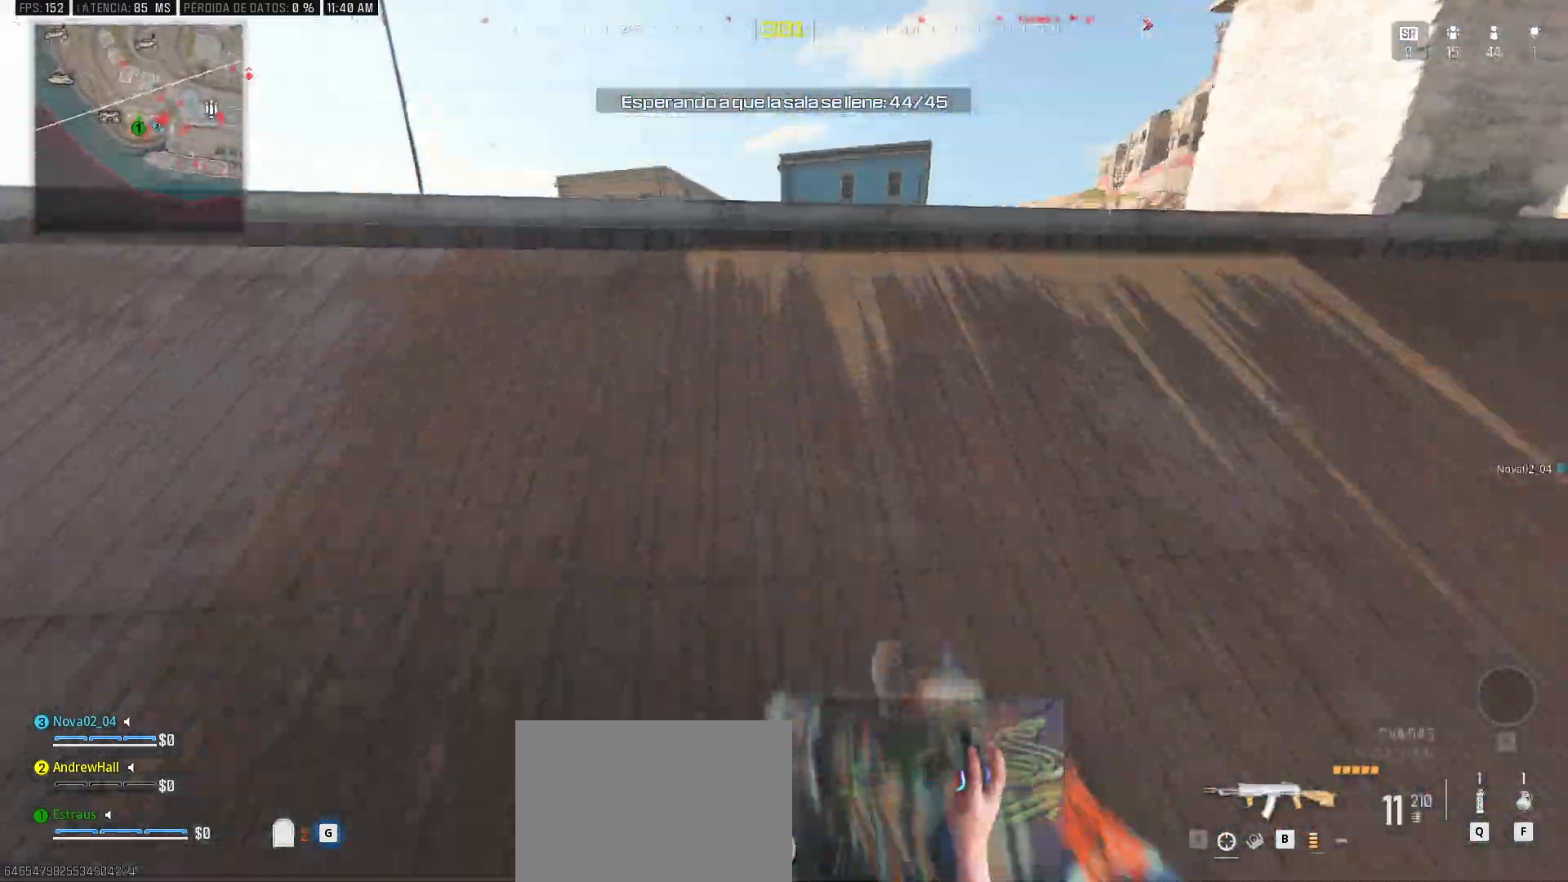
{"keys": ["shift", "w"], "mouse": [], "events": [[33, "ctrl", "down"], [267, "ctrl", "up"], [400, "r", "down"], [500, "r", "up"]]}
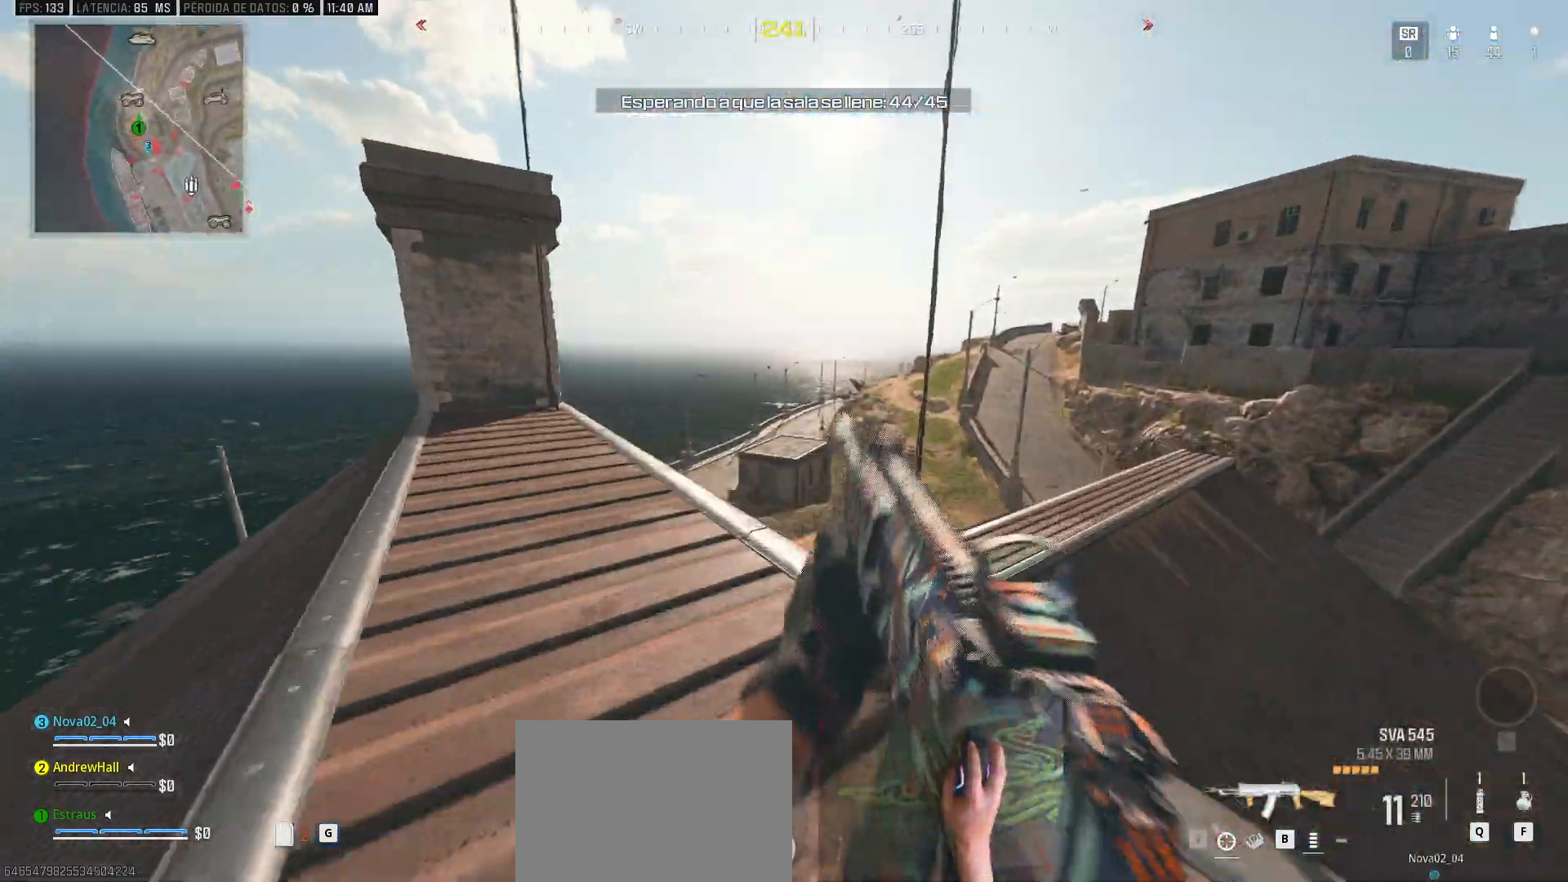
{"keys": ["shift", "w"], "mouse": [], "events": []}